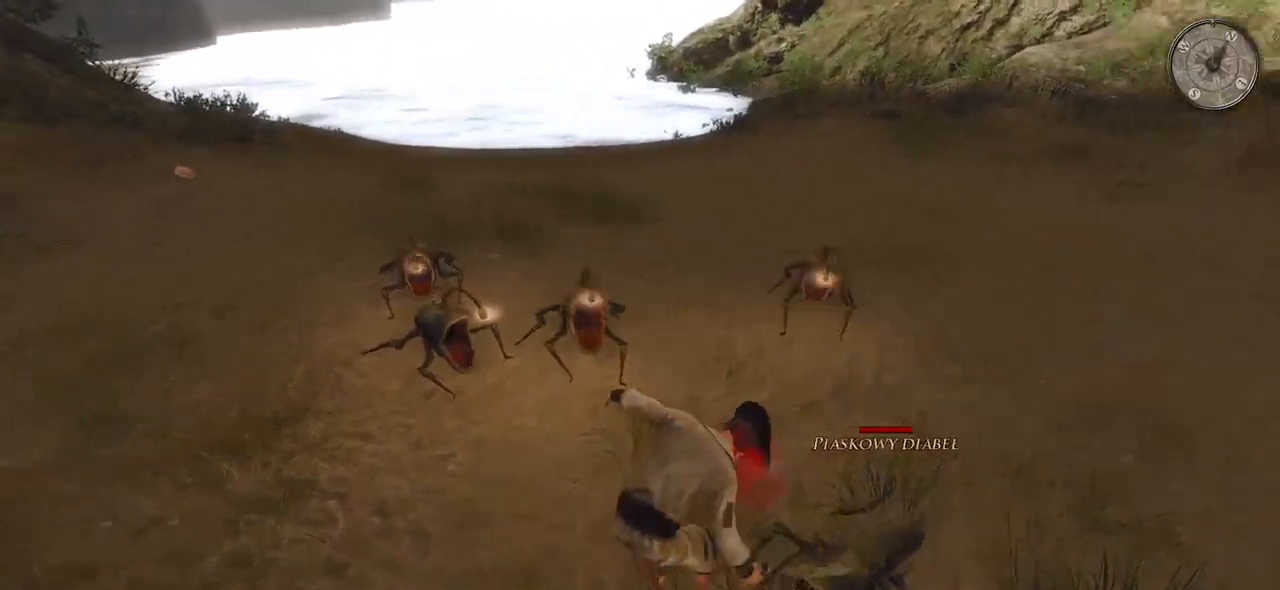
Gameplay with keyboard and mouse; each line is a JSON object with the keys and mouse buttons held at the frame after it. "events" lists presses ("down") and releases ("up") of "a", "ctrl", "d", "e", "q", "s", "shift", "space", "w", "mouse_left", "mouse_wheel", "mouse_right", "mouse_mb4" and "mouse_mb5" between this image and that frame as [ms after this image, input, new state], when the widget could be followed in between. "mouse_left", "mouse_wheel", "mouse_right", "mouse_mb4", "mouse_mb5" = the "left", "wheel", "right", "mb4", "mb5" buttons of the "mouse" list. No other keys are recorded. "wheel" means that the mouse wheel is clicked or scrolled. Mouse movement is not recorded.
{"keys": ["d", "s"], "mouse": [], "events": [[40, "d", "down"], [320, "space", "down"], [440, "space", "up"]]}
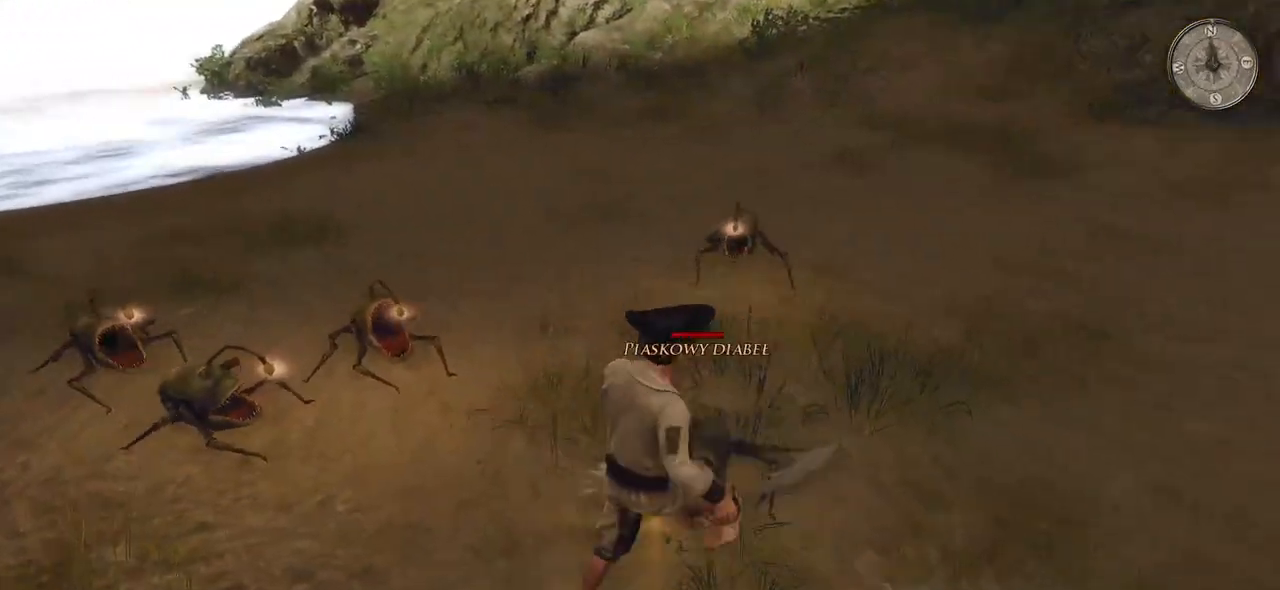
{"keys": ["d"], "mouse": [], "events": [[100, "s", "up"], [380, "space", "down"], [480, "space", "up"]]}
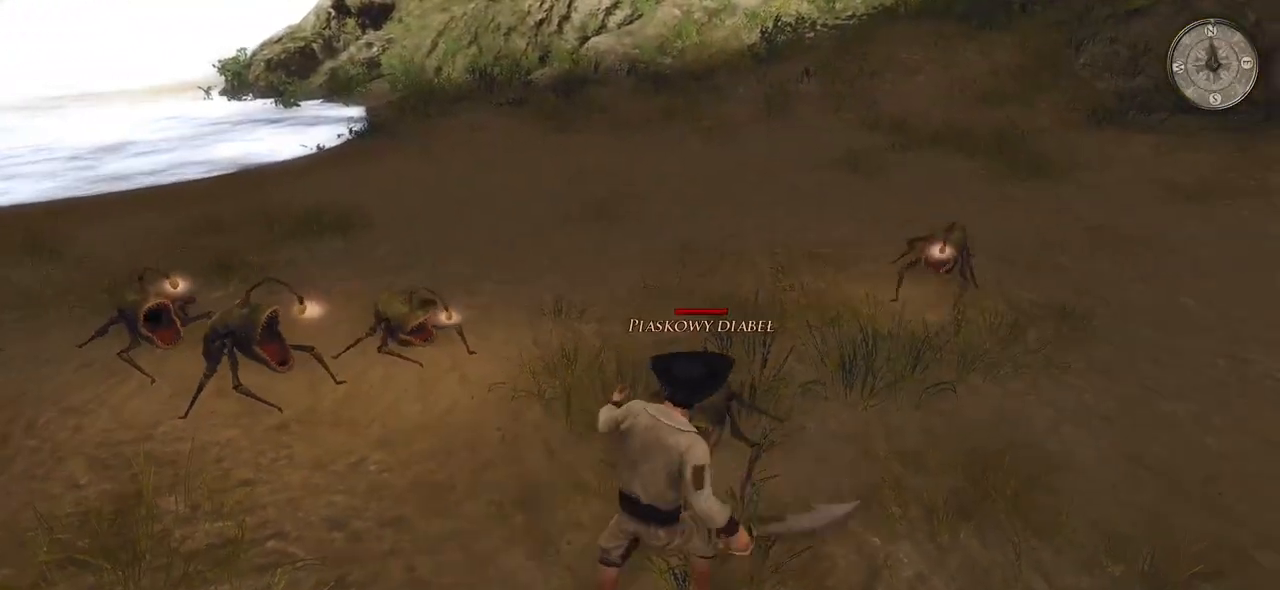
{"keys": [], "mouse": [], "events": [[80, "d", "up"], [160, "d", "down"], [280, "d", "up"], [320, "d", "down"], [480, "d", "up"]]}
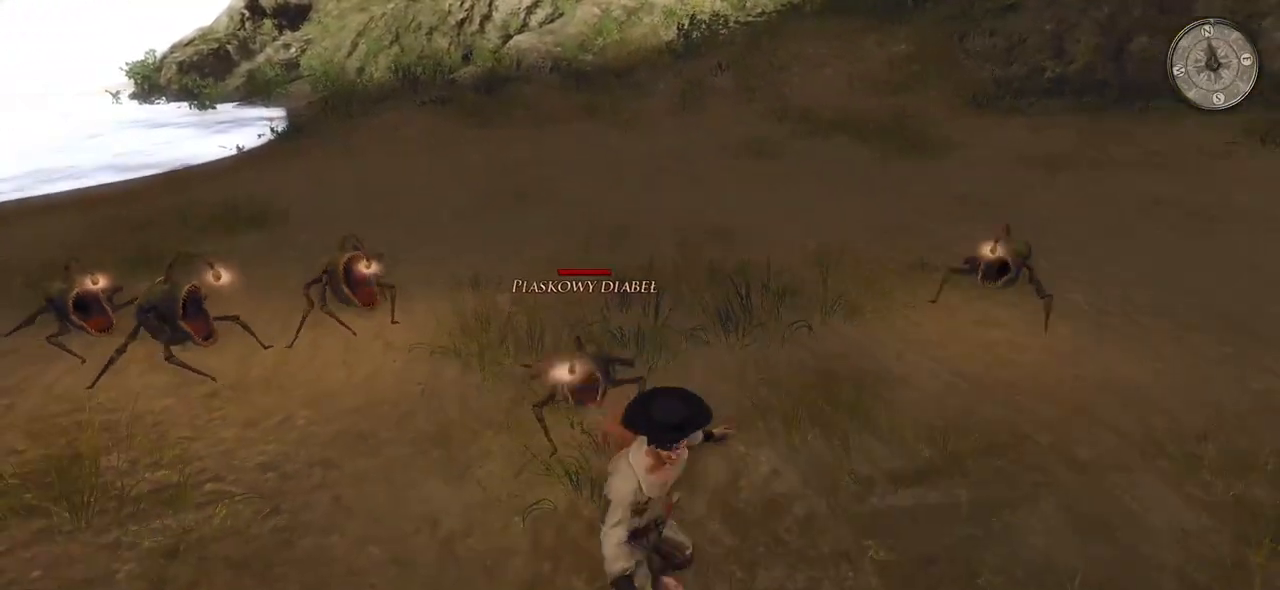
{"keys": ["d"], "mouse": [], "events": [[20, "d", "down"], [160, "d", "up"], [220, "d", "down"]]}
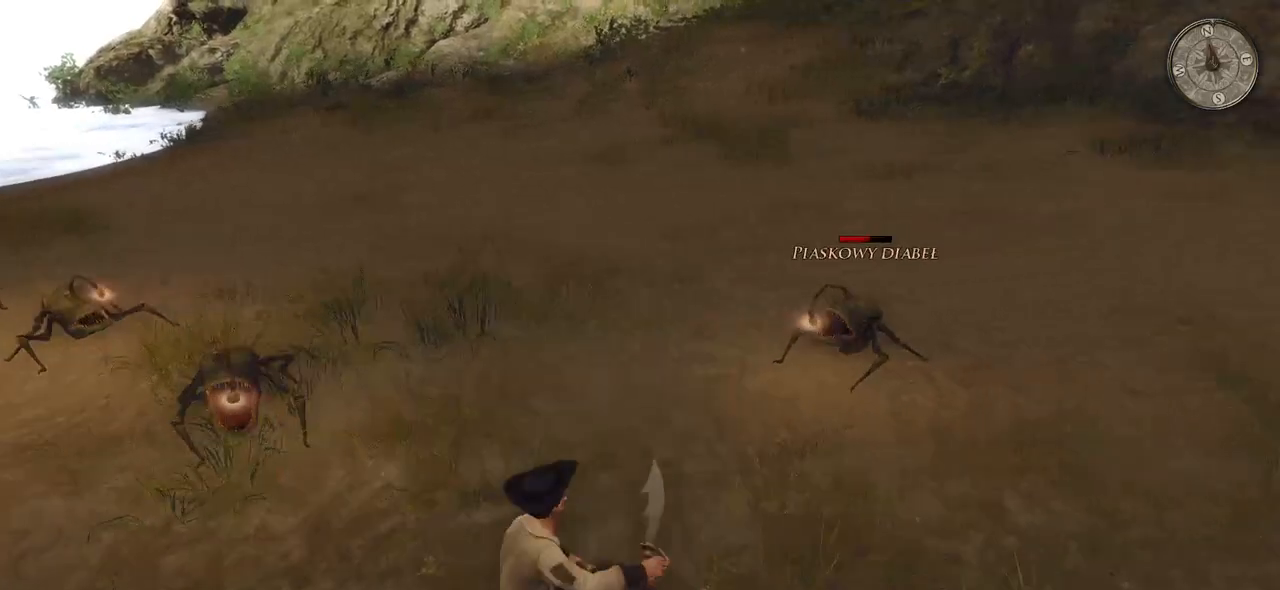
{"keys": ["w"], "mouse": [], "events": [[260, "mouse_left", "down"], [280, "w", "down"], [420, "mouse_left", "up"], [440, "d", "up"]]}
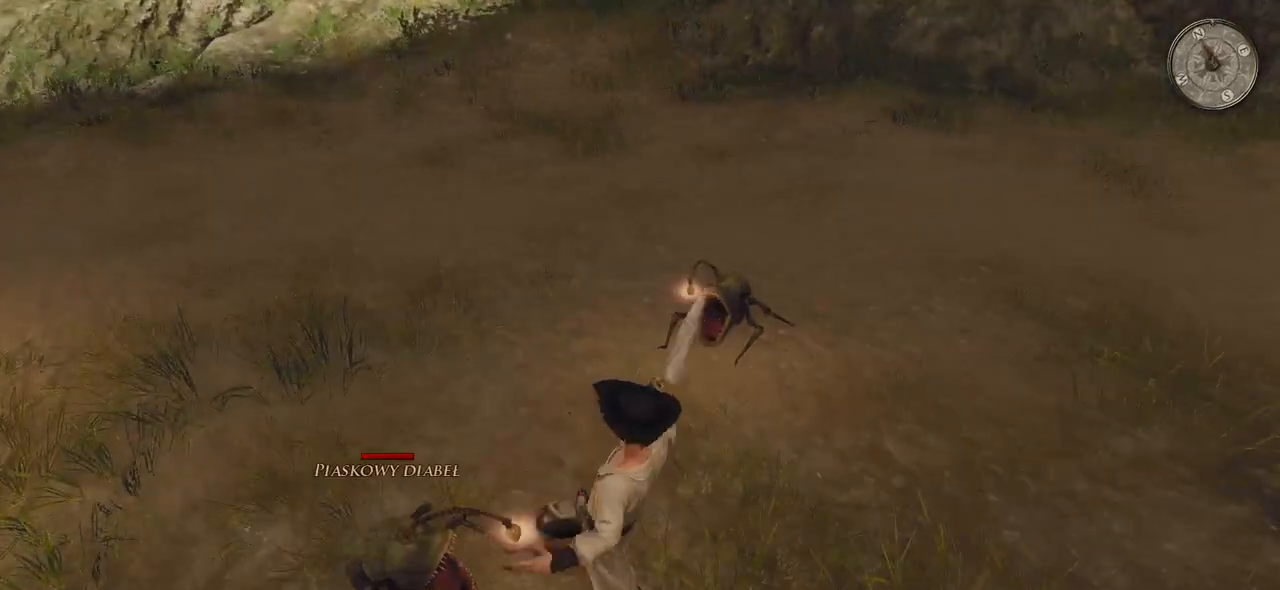
{"keys": ["w"], "mouse": ["left"], "events": [[360, "mouse_left", "down"]]}
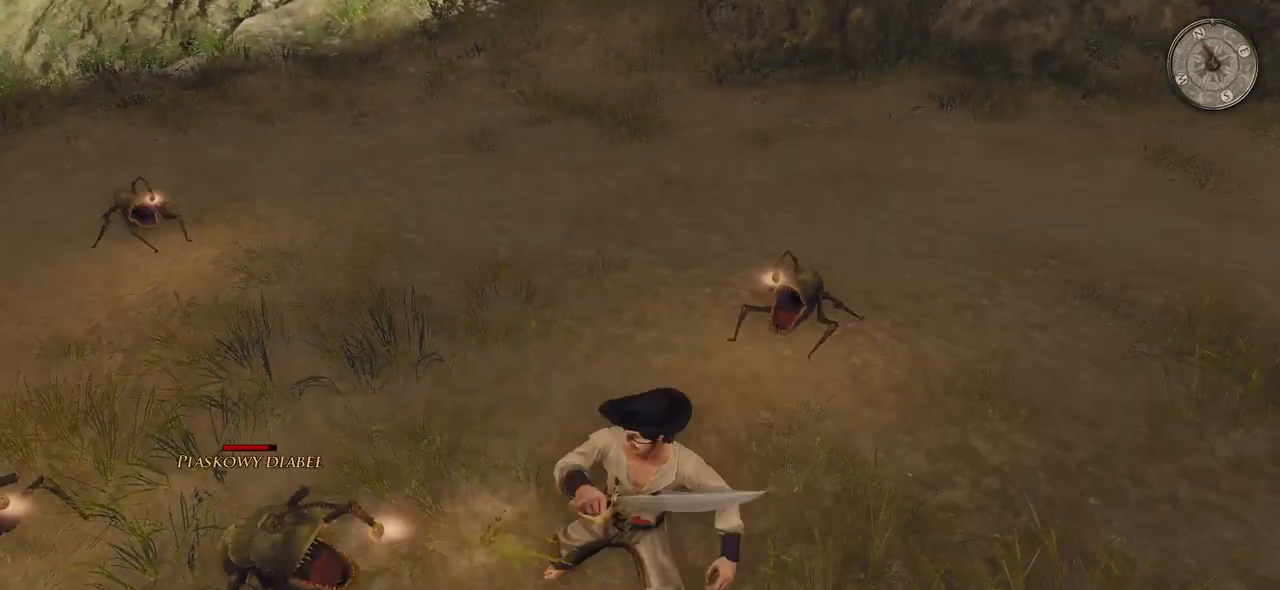
{"keys": ["w"], "mouse": [], "events": [[40, "mouse_left", "up"]]}
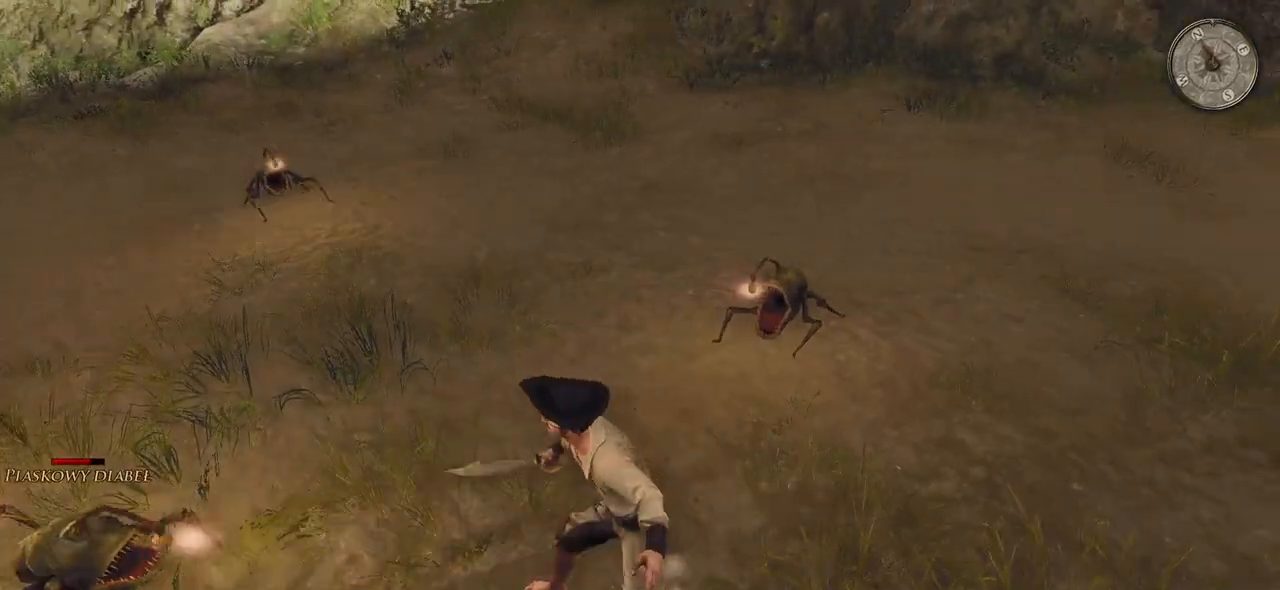
{"keys": ["w"], "mouse": [], "events": [[20, "mouse_left", "down"], [140, "mouse_left", "up"]]}
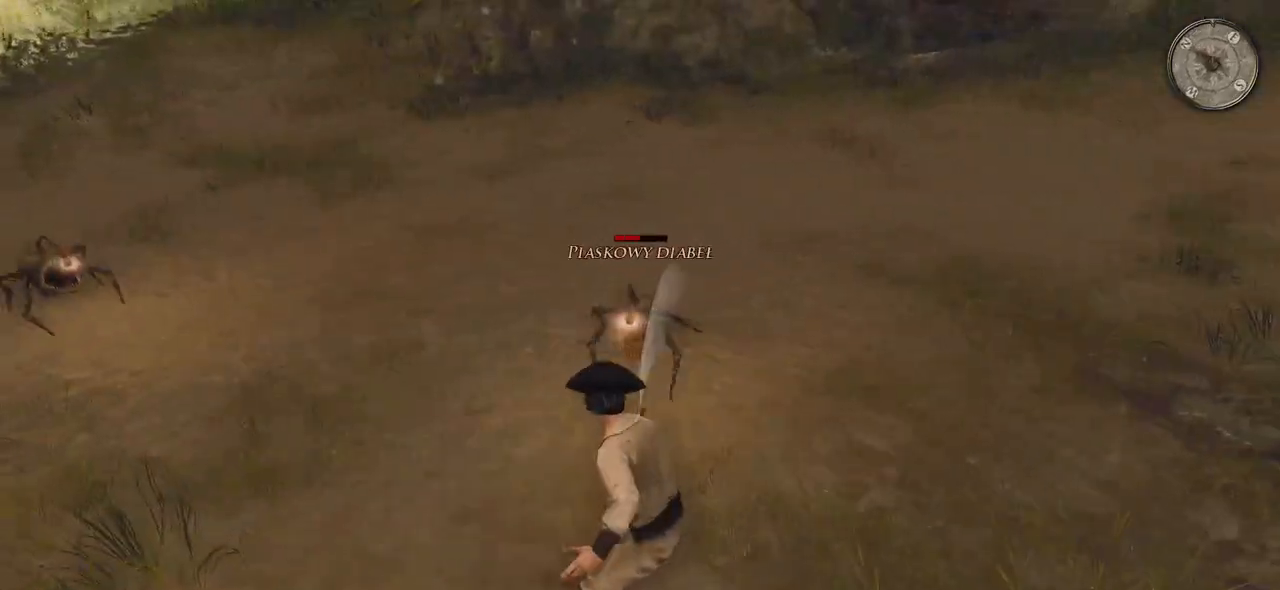
{"keys": ["w"], "mouse": [], "events": [[120, "mouse_left", "down"], [280, "mouse_left", "up"]]}
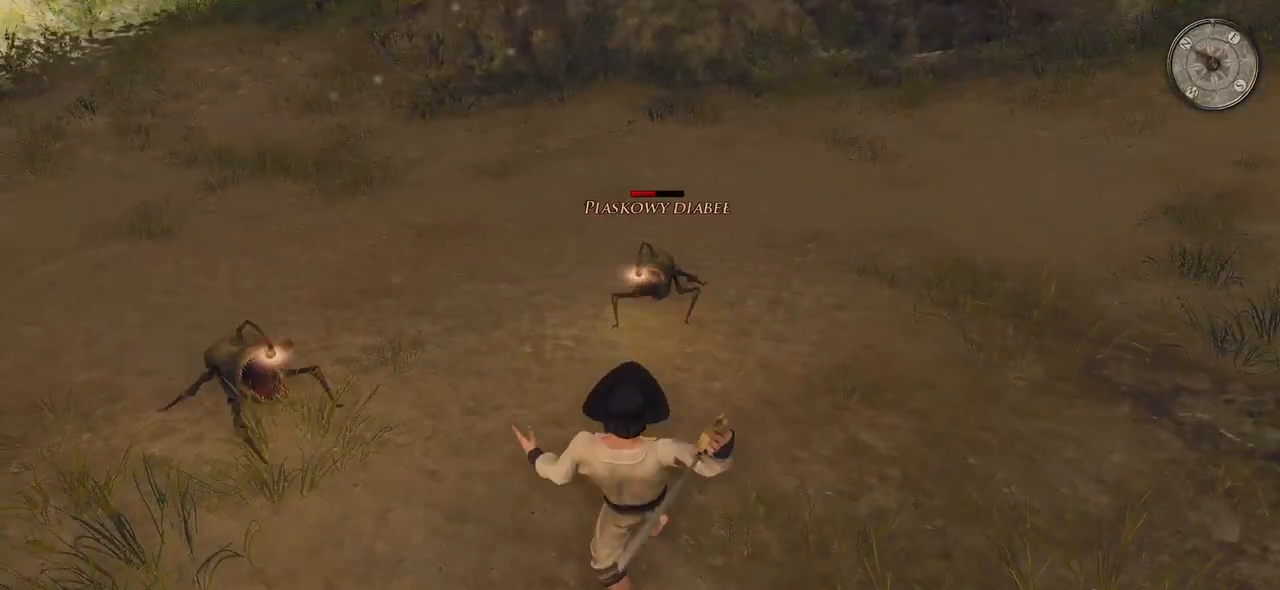
{"keys": ["w"], "mouse": [], "events": [[300, "mouse_left", "down"], [480, "mouse_left", "up"]]}
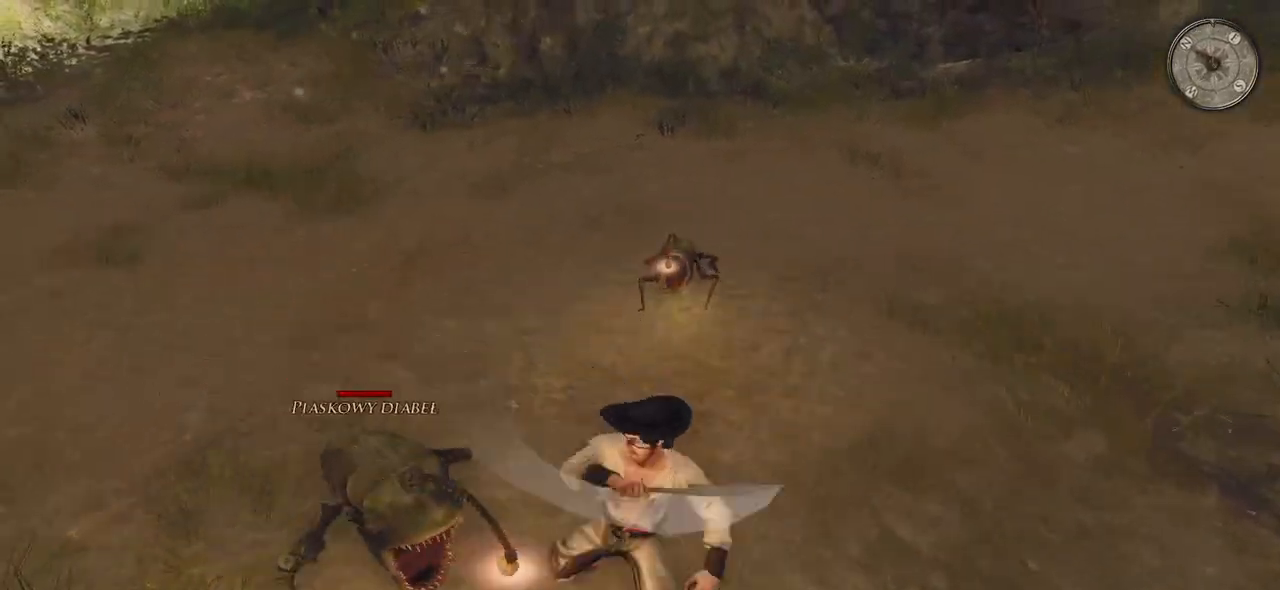
{"keys": [], "mouse": ["left"], "events": [[200, "w", "up"], [400, "mouse_left", "down"]]}
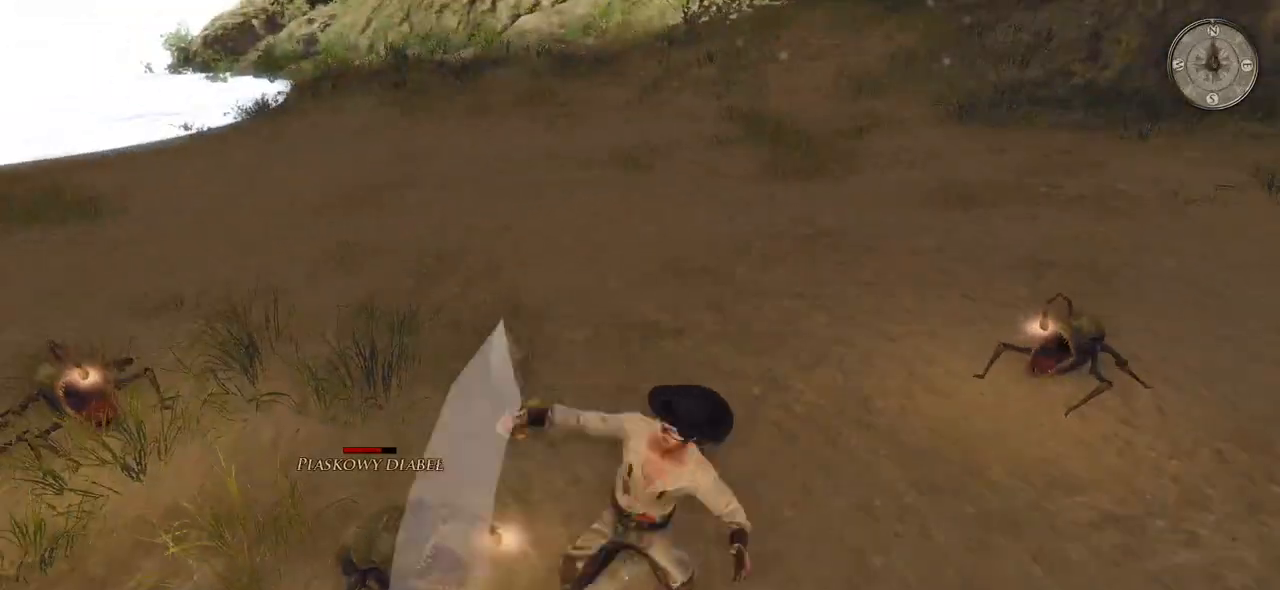
{"keys": [], "mouse": ["left"], "events": [[80, "mouse_left", "up"], [420, "mouse_left", "down"]]}
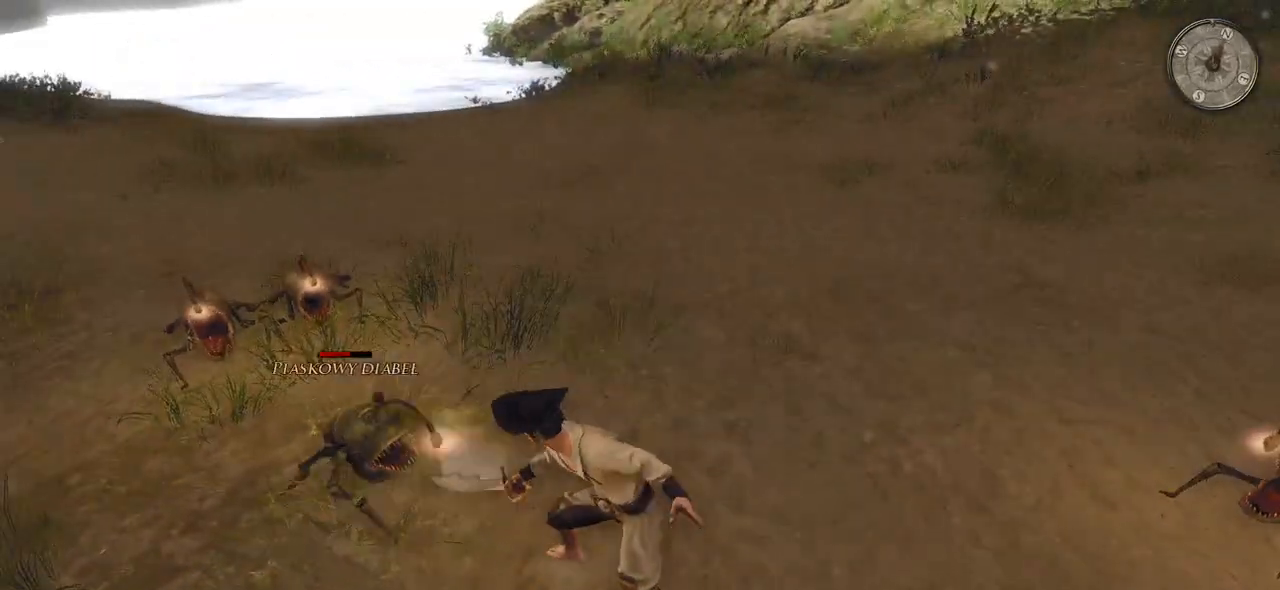
{"keys": [], "mouse": [], "events": [[120, "mouse_left", "up"]]}
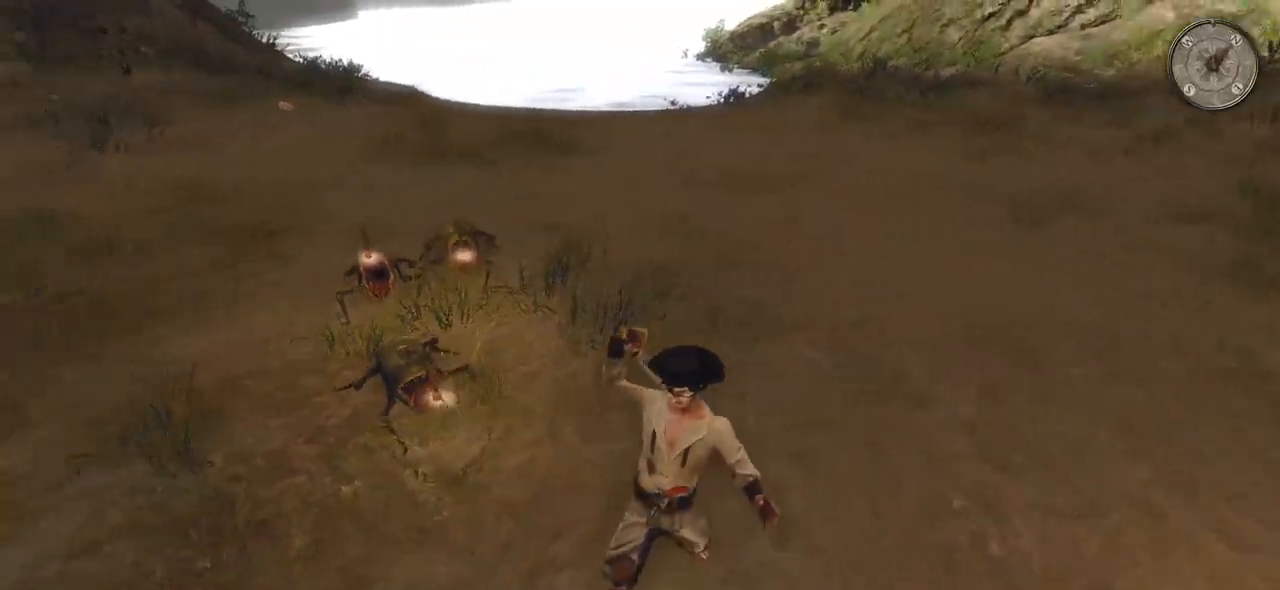
{"keys": [], "mouse": [], "events": [[200, "mouse_left", "down"], [380, "mouse_left", "up"]]}
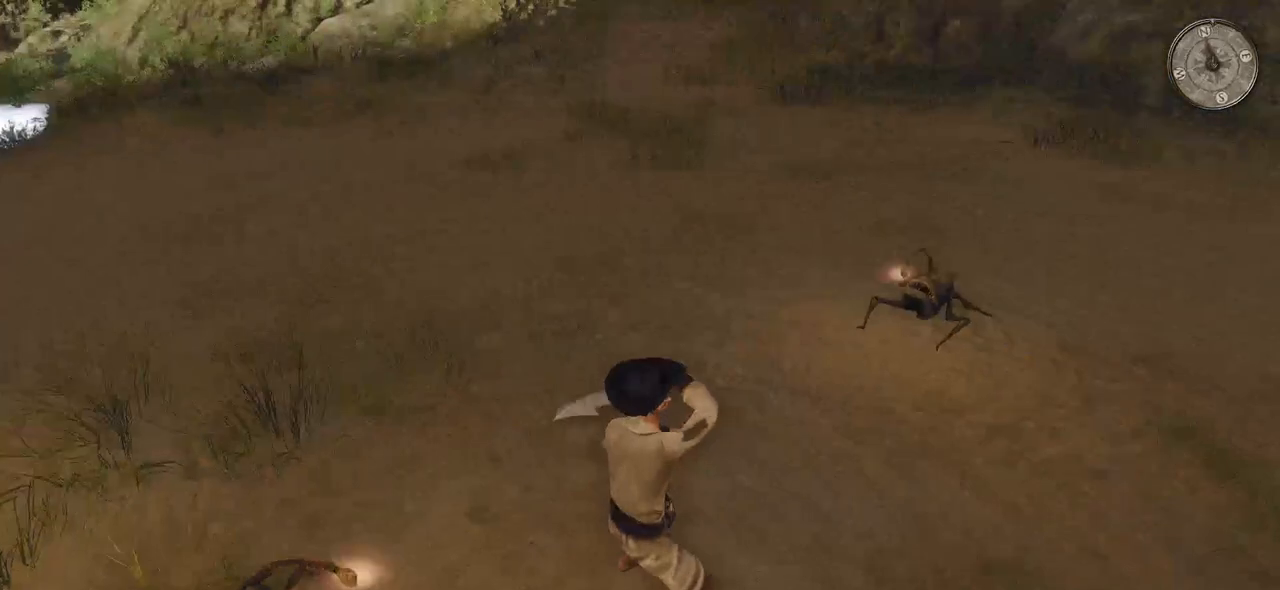
{"keys": ["d", "w"], "mouse": [], "events": [[20, "w", "down"], [320, "mouse_left", "down"], [400, "d", "down"], [500, "mouse_left", "up"]]}
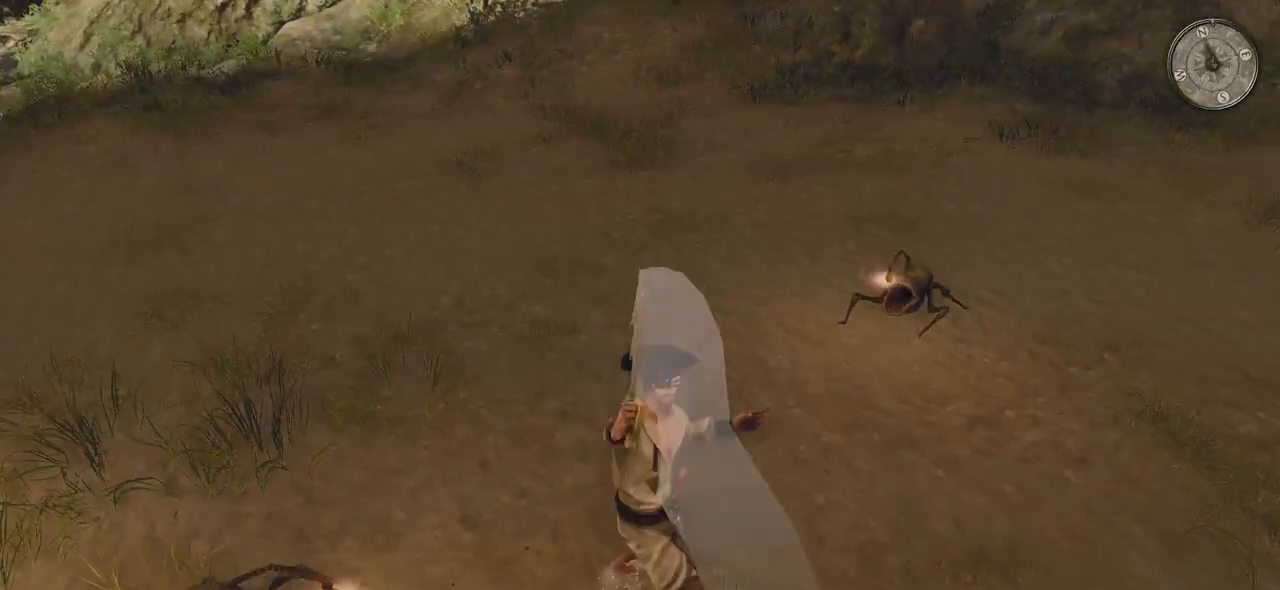
{"keys": ["w"], "mouse": [], "events": [[60, "d", "up"], [360, "d", "down"], [500, "d", "up"]]}
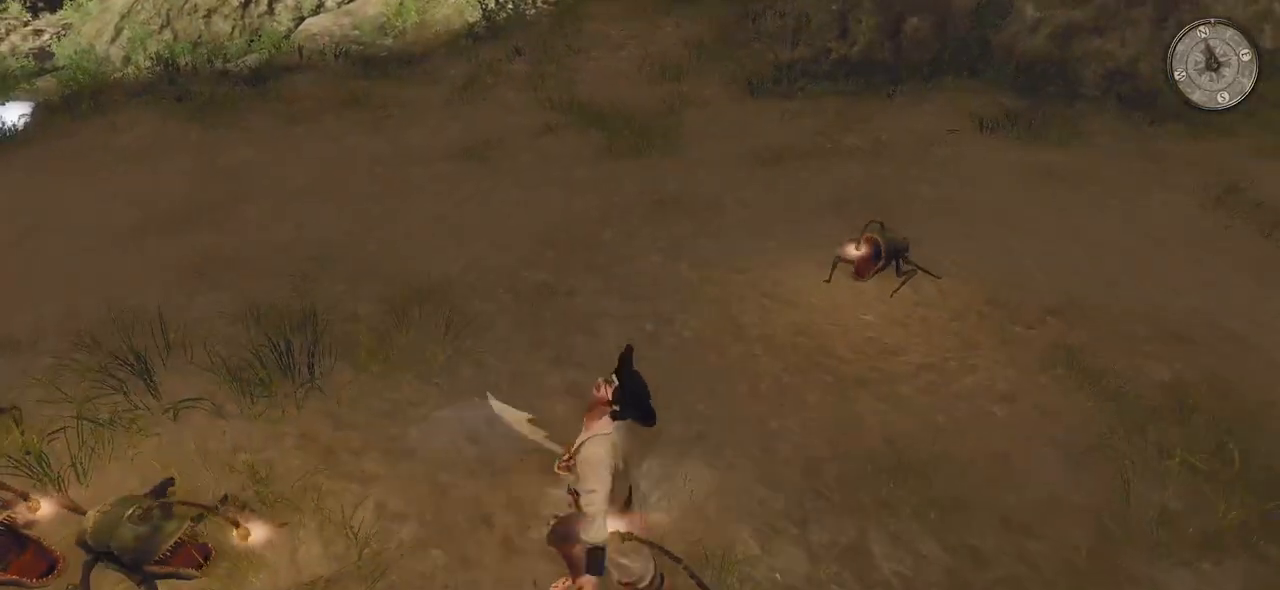
{"keys": ["d"], "mouse": [], "events": [[60, "w", "up"], [80, "d", "down"], [200, "d", "up"], [260, "d", "down"]]}
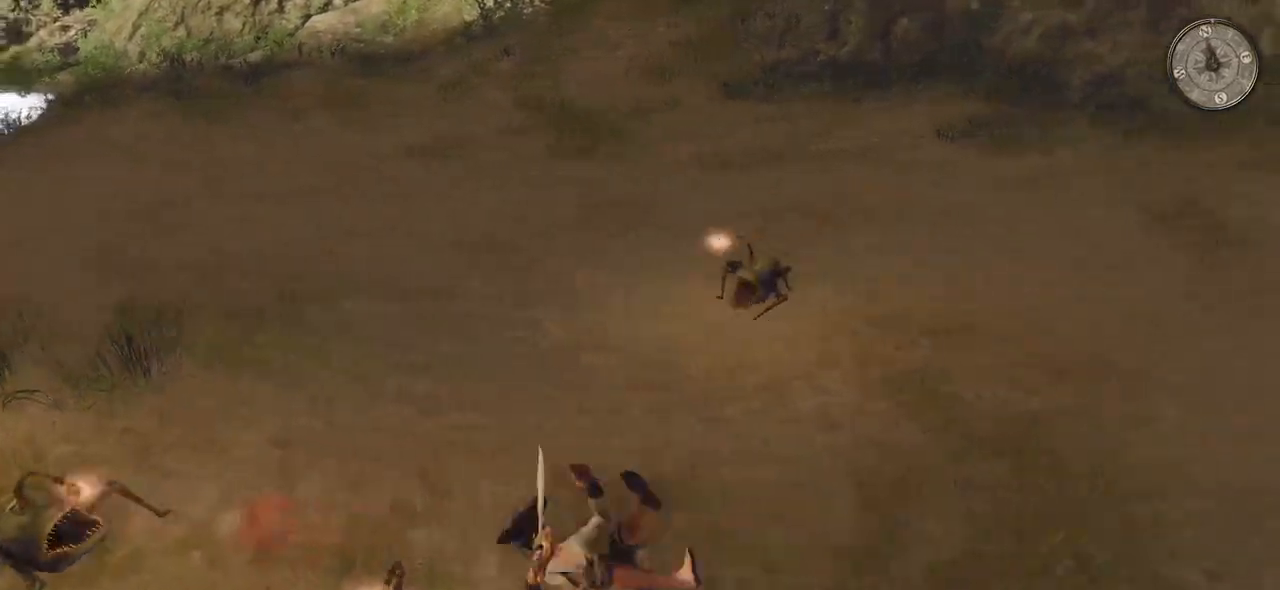
{"keys": ["d"], "mouse": [], "events": [[100, "d", "up"], [220, "d", "down"]]}
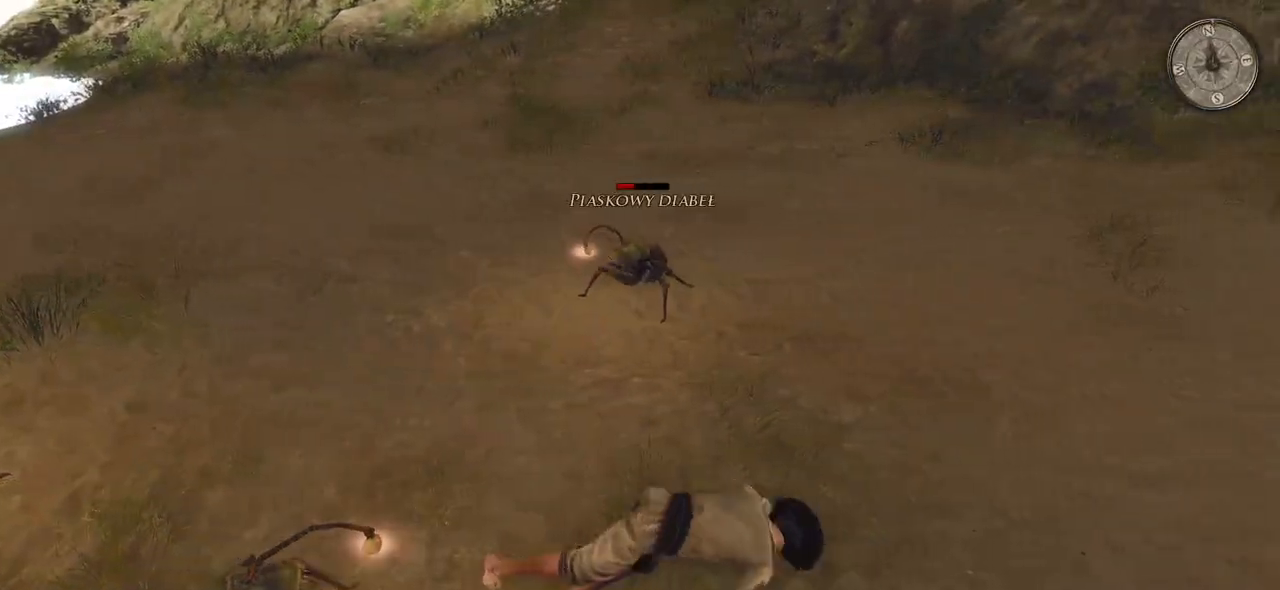
{"keys": [], "mouse": [], "events": [[20, "d", "up"], [140, "d", "down"], [380, "d", "up"]]}
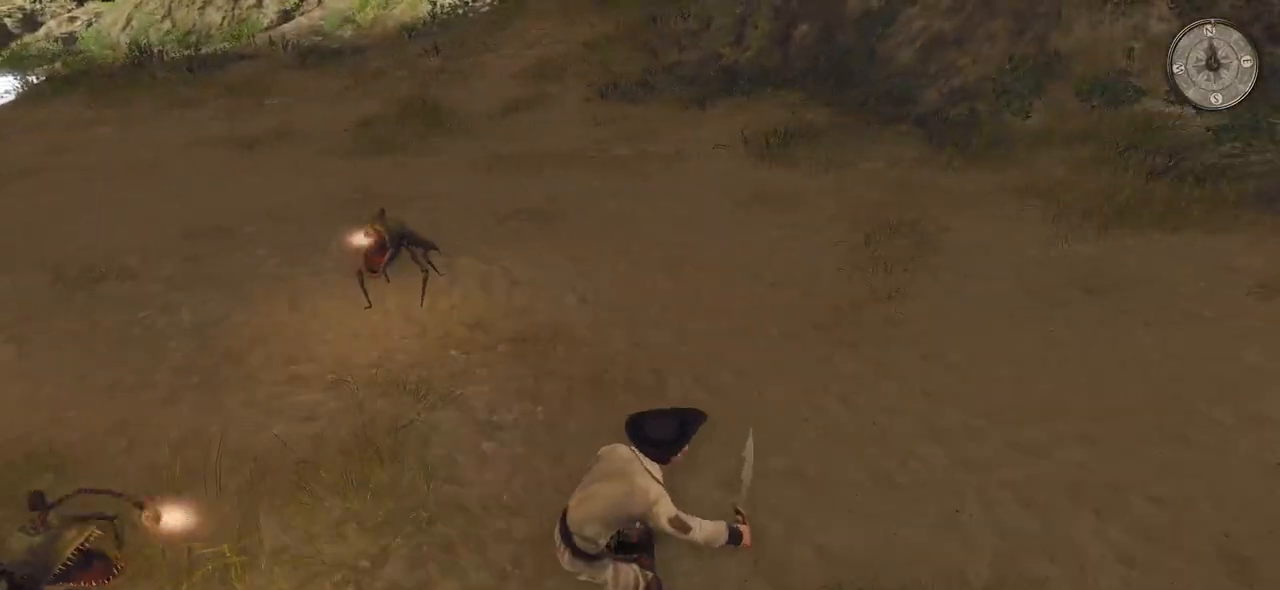
{"keys": ["d"], "mouse": [], "events": [[140, "d", "down"]]}
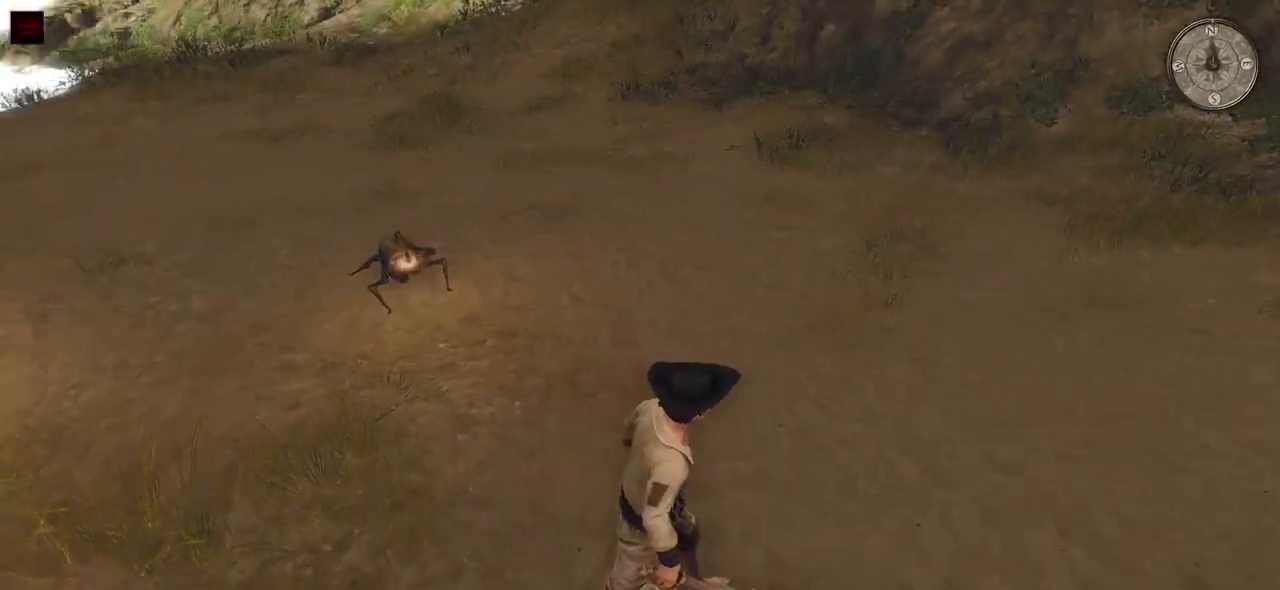
{"keys": ["d"], "mouse": [], "events": [[240, "w", "down"], [400, "w", "up"]]}
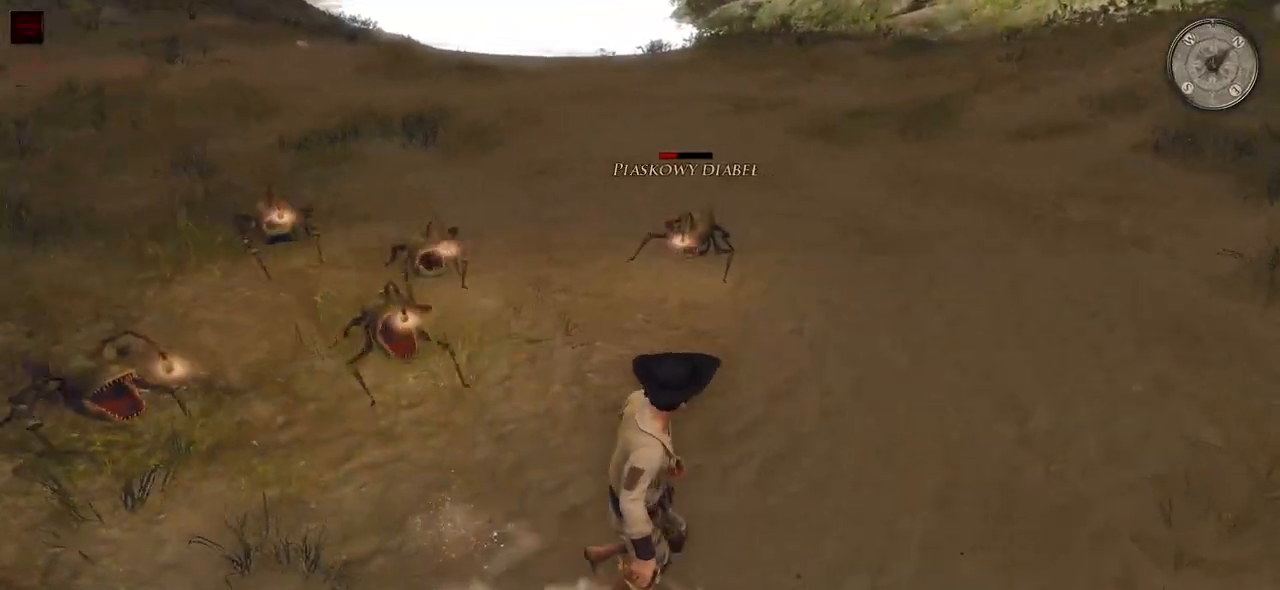
{"keys": ["d"], "mouse": [], "events": [[320, "d", "up"], [440, "d", "down"]]}
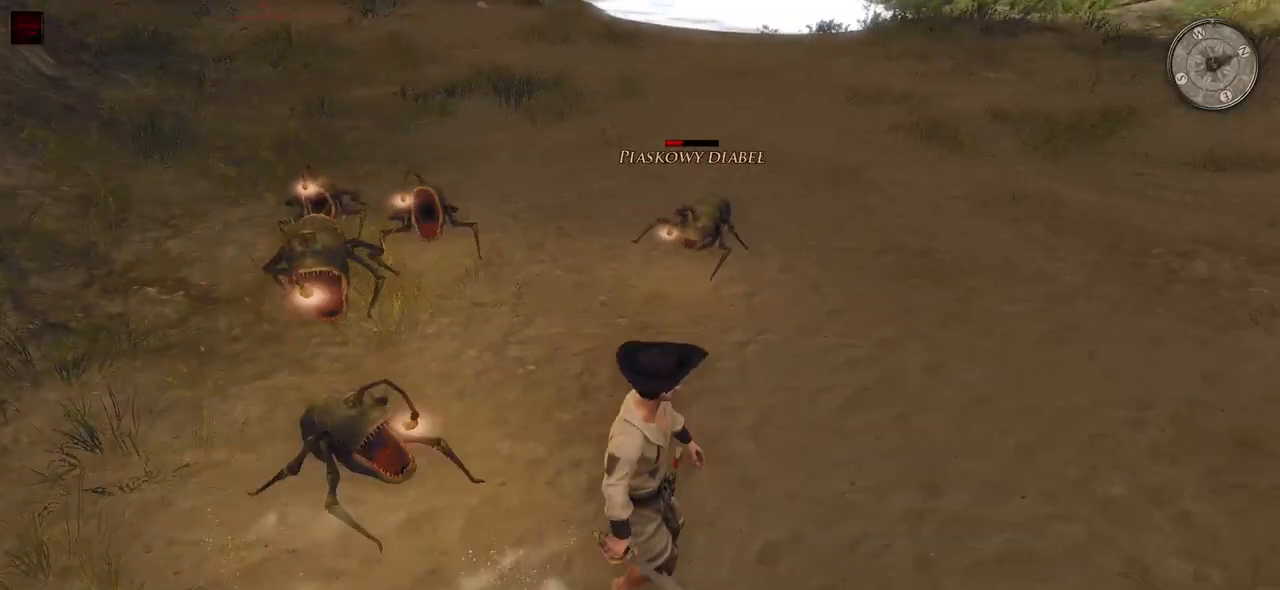
{"keys": ["d"], "mouse": [], "events": [[40, "d", "up"], [100, "d", "down"]]}
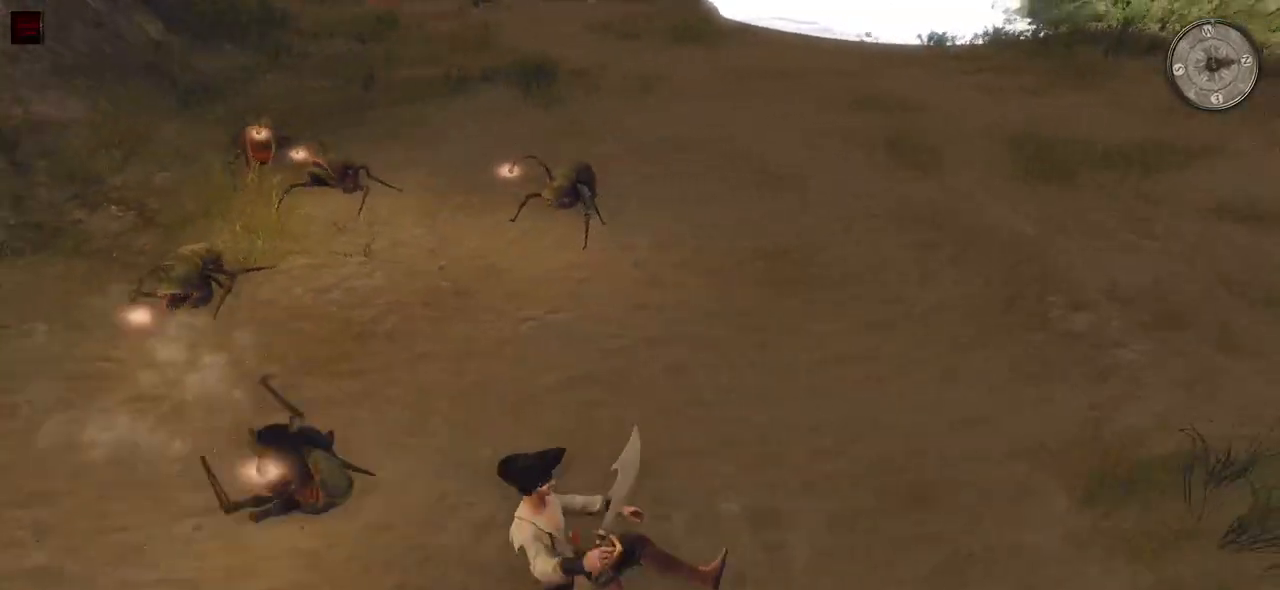
{"keys": ["w"], "mouse": [], "events": [[220, "w", "down"], [240, "d", "up"], [300, "mouse_left", "down"], [420, "mouse_left", "up"]]}
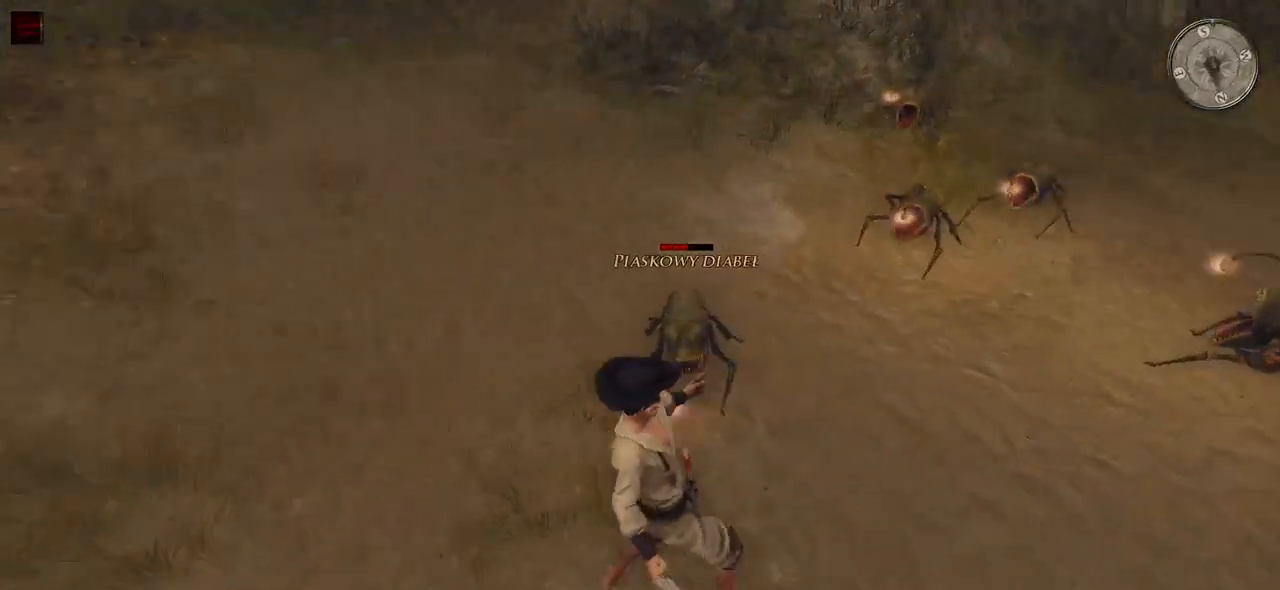
{"keys": [], "mouse": [], "events": [[340, "mouse_left", "down"], [460, "mouse_left", "up"], [460, "w", "up"]]}
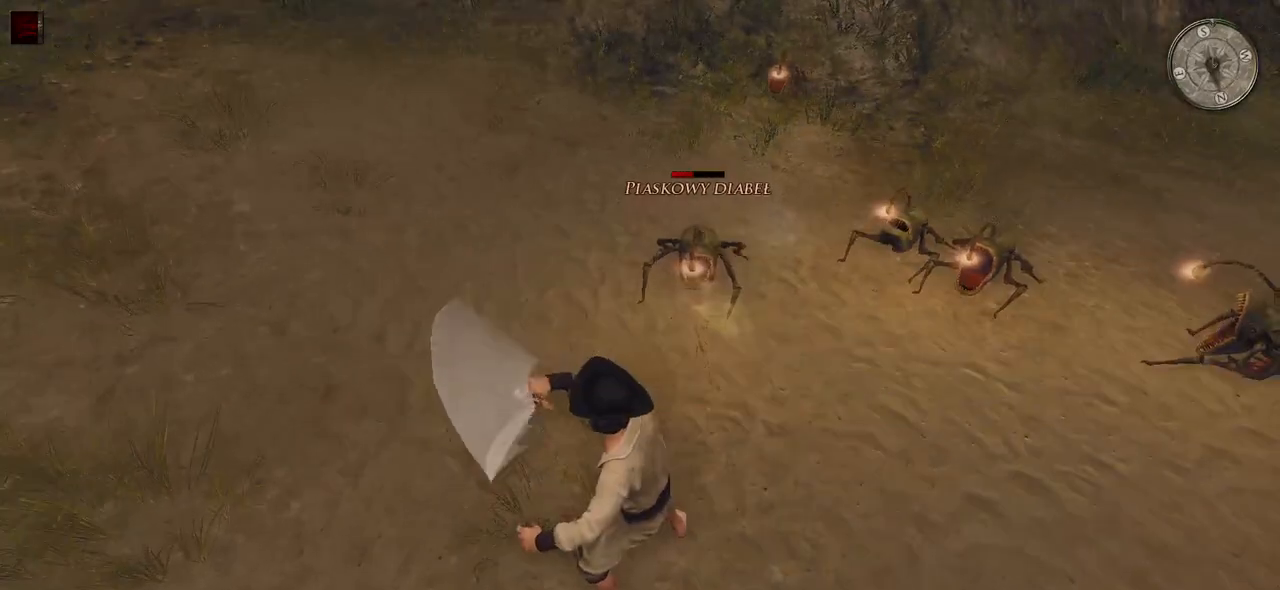
{"keys": [], "mouse": [], "events": [[340, "mouse_left", "down"], [480, "mouse_left", "up"]]}
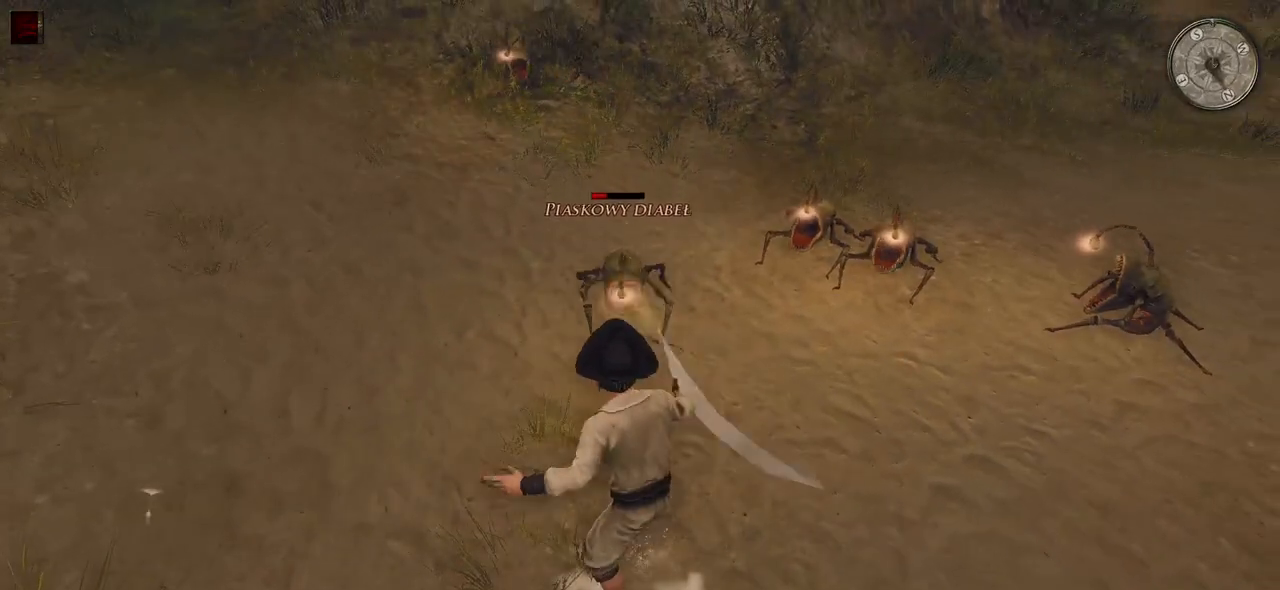
{"keys": [], "mouse": ["left"], "events": [[400, "mouse_left", "down"]]}